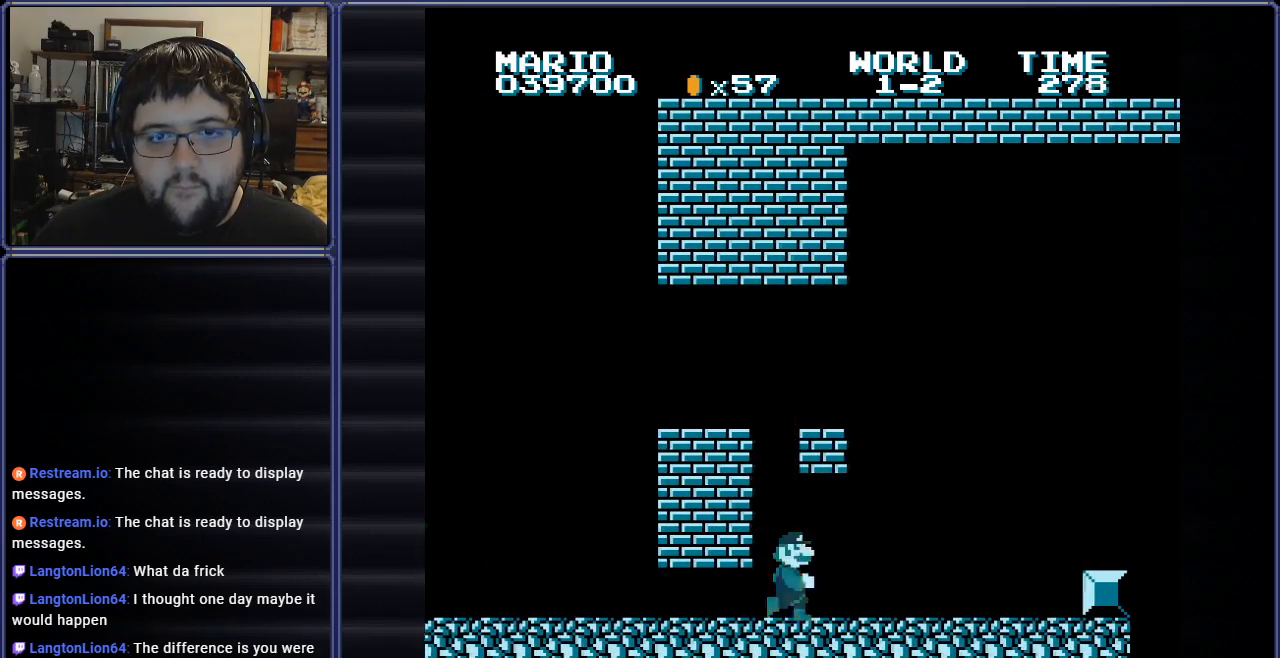
Gameplay with a controller (Nintendo layout); each line is a JSON object with the inputs held at the frame after it. "events" lists button and stick changes between this image and that frame as [ms after this image, input, new state], when the widget could be followed in between. Not read: L3 R3.
{"buttons": ["B", "DPAD_LEFT"], "events": [[101, "A", "down"], [117, "DPAD_RIGHT", "up"], [201, "DPAD_LEFT", "down"], [251, "A", "up"]]}
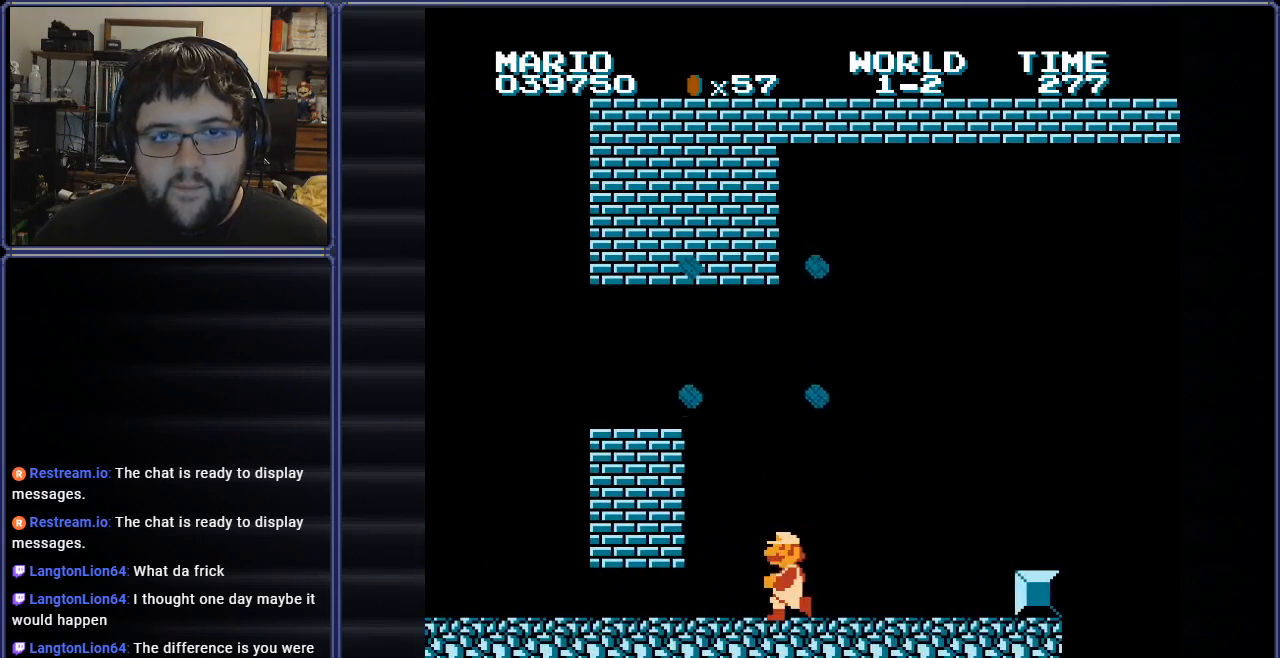
{"buttons": ["B", "DPAD_DOWN"], "events": [[351, "DPAD_DOWN", "down"], [401, "DPAD_LEFT", "up"]]}
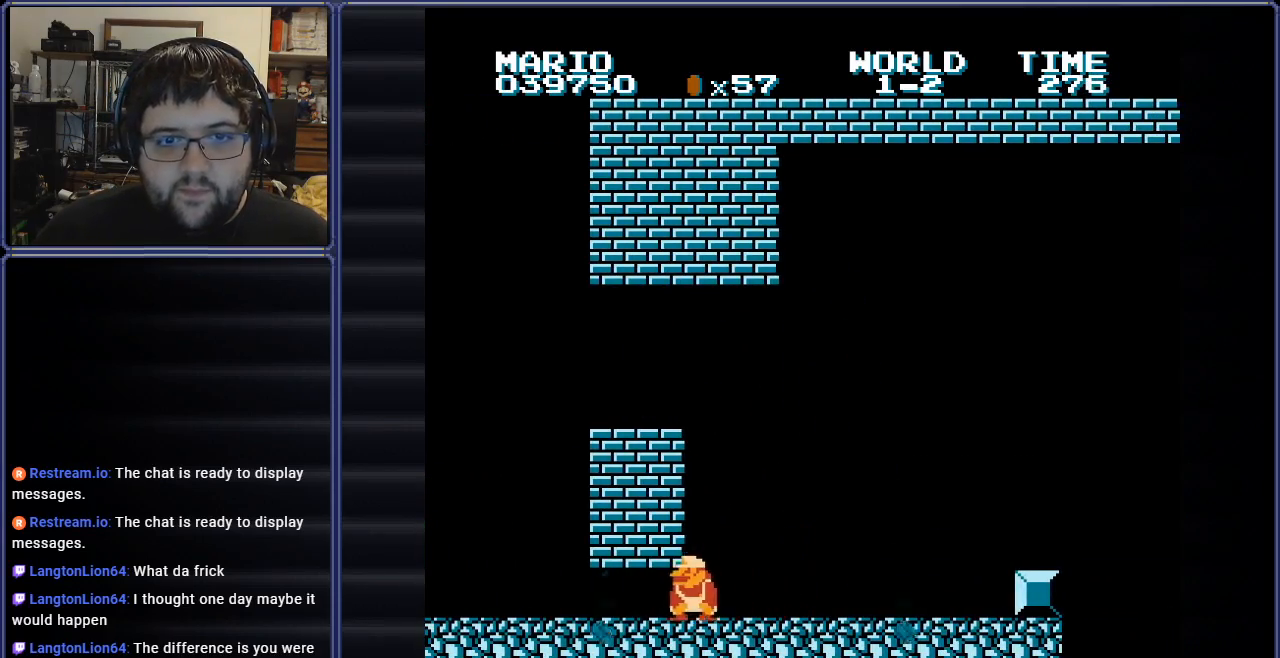
{"buttons": ["B", "DPAD_RIGHT"], "events": [[16, "DPAD_LEFT", "down"], [133, "DPAD_LEFT", "up"], [250, "DPAD_LEFT", "down"], [367, "DPAD_DOWN", "up"], [400, "DPAD_LEFT", "up"], [434, "DPAD_RIGHT", "down"]]}
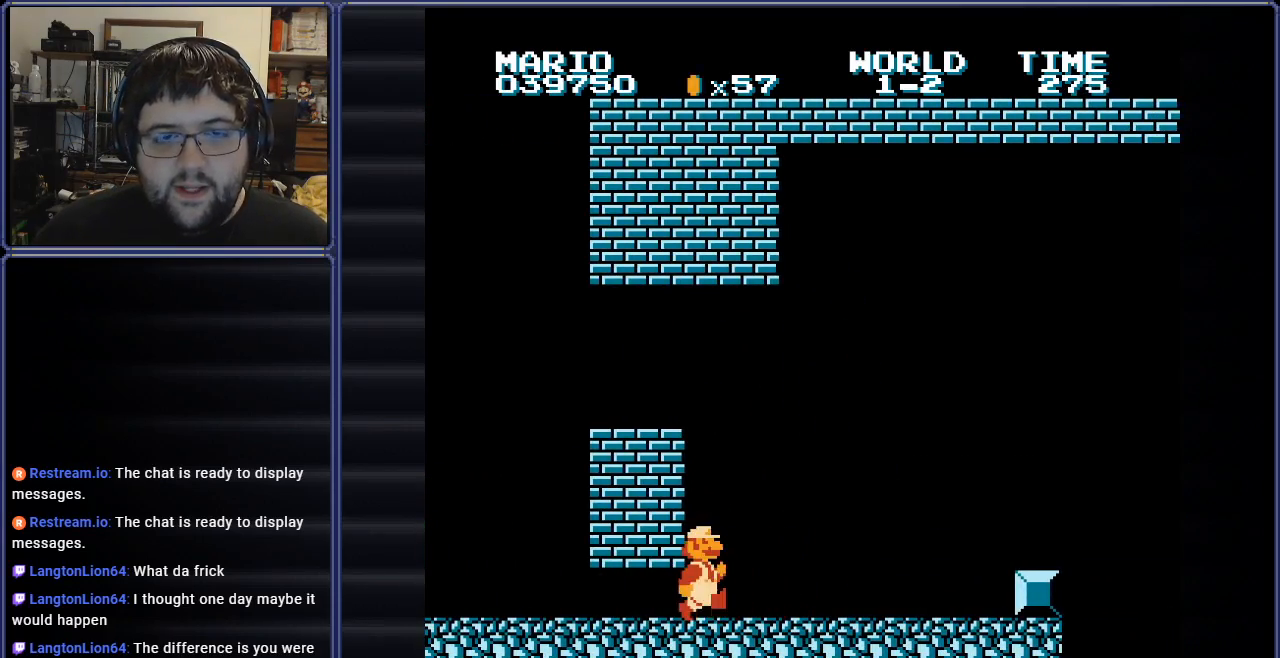
{"buttons": ["B", "DPAD_LEFT"], "events": [[351, "DPAD_RIGHT", "up"], [367, "DPAD_LEFT", "down"]]}
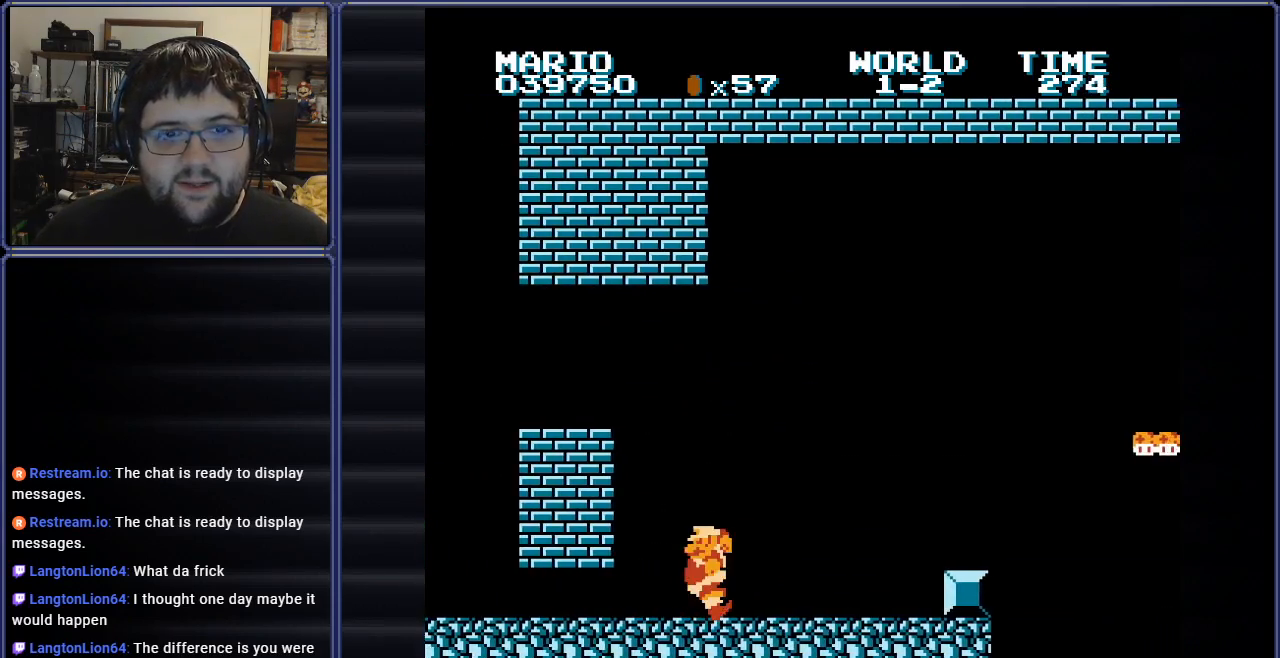
{"buttons": ["B", "DPAD_DOWN"], "events": [[367, "DPAD_DOWN", "down"], [484, "DPAD_LEFT", "up"]]}
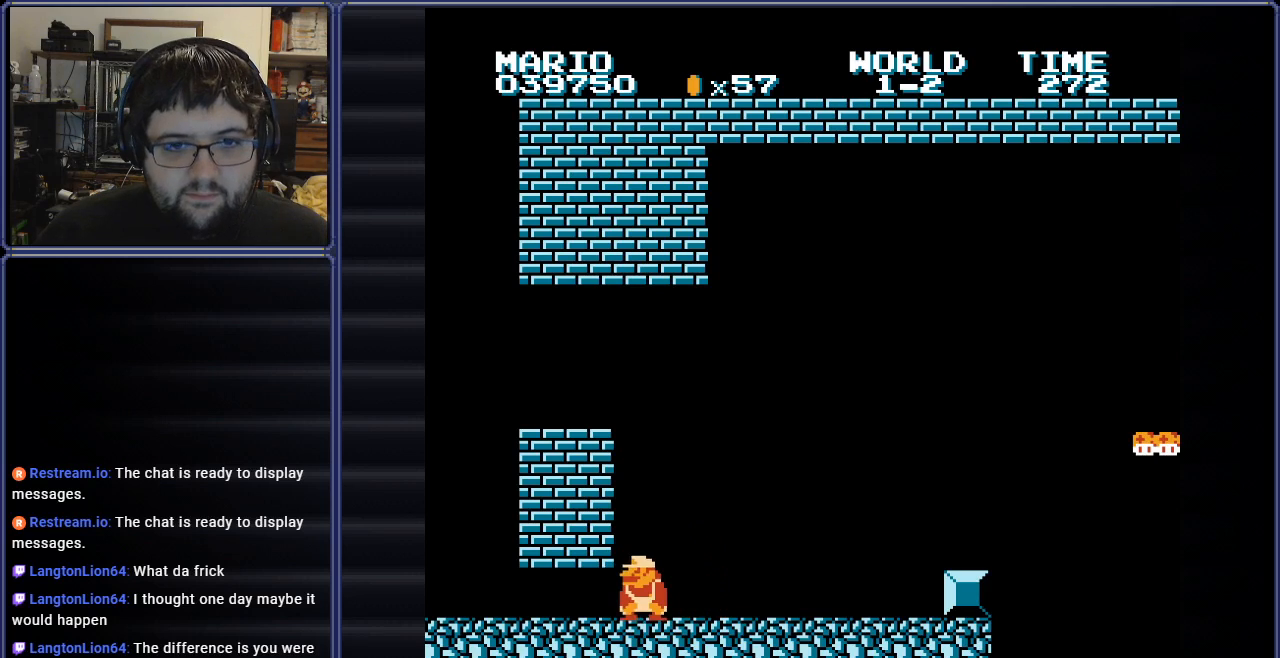
{"buttons": ["A", "B", "DPAD_RIGHT"], "events": [[351, "DPAD_RIGHT", "down"], [367, "DPAD_DOWN", "up"], [451, "A", "down"]]}
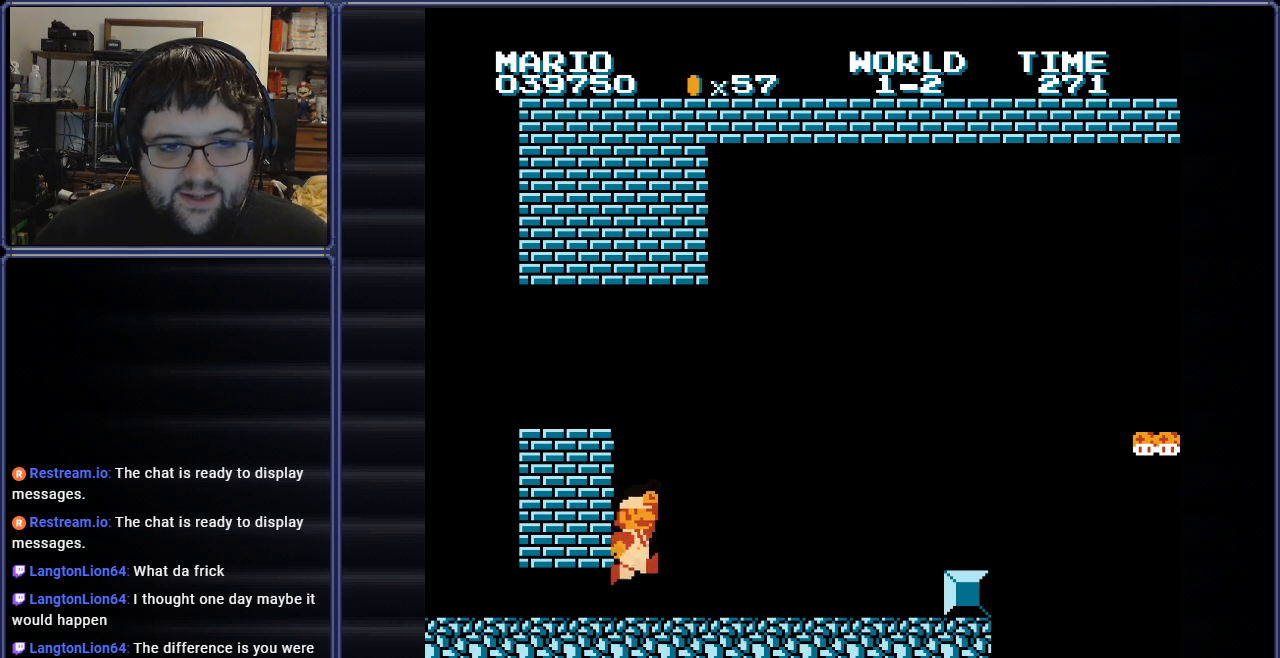
{"buttons": ["B", "DPAD_LEFT"], "events": [[367, "DPAD_RIGHT", "up"], [450, "DPAD_LEFT", "down"], [500, "A", "up"]]}
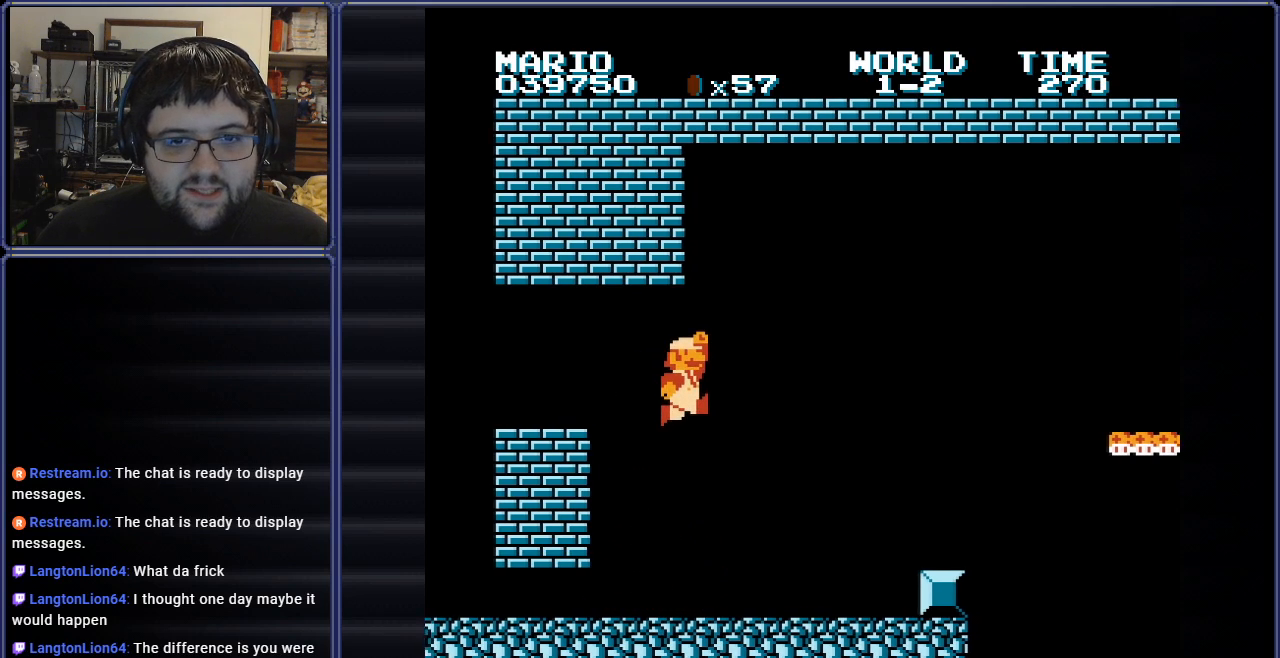
{"buttons": ["B", "DPAD_LEFT"], "events": [[50, "DPAD_UP", "down"], [201, "DPAD_UP", "up"]]}
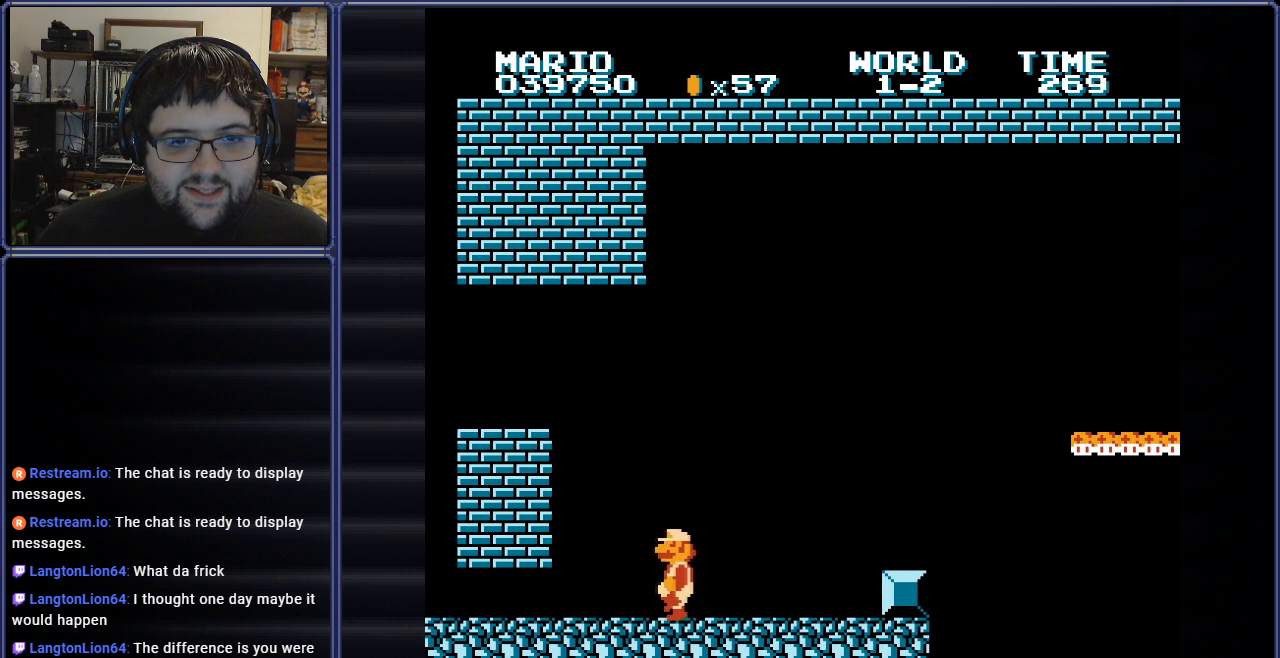
{"buttons": ["B", "DPAD_DOWN"], "events": [[333, "DPAD_DOWN", "down"], [367, "DPAD_LEFT", "up"]]}
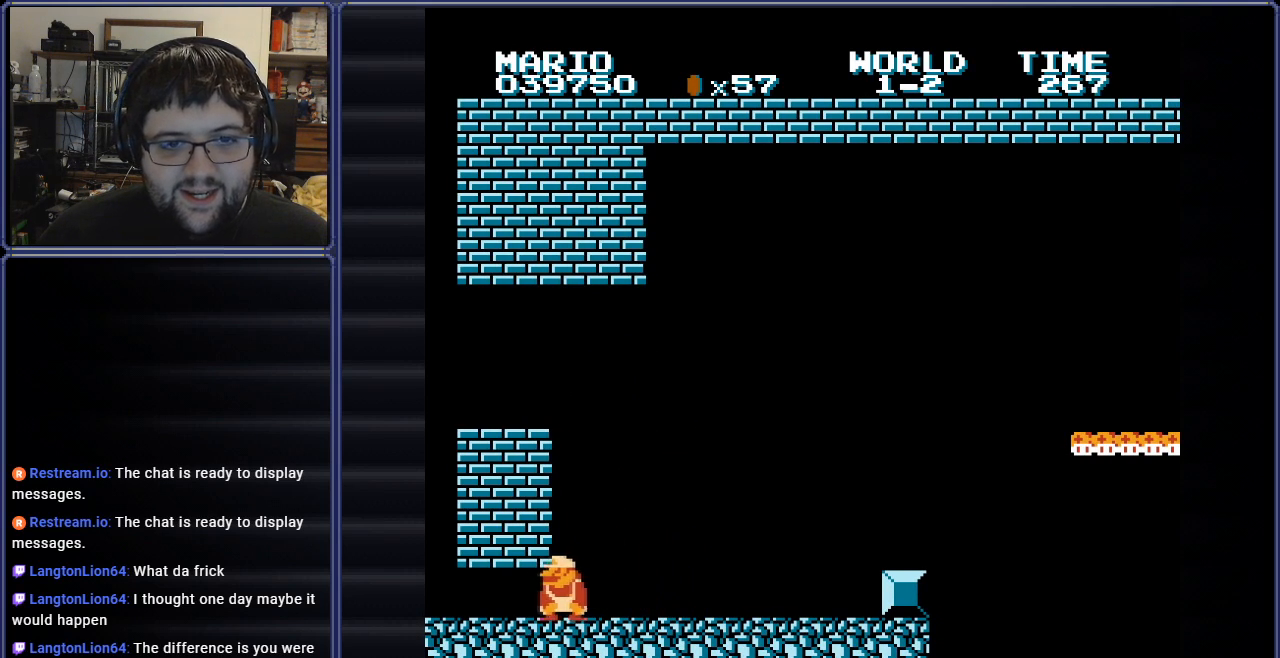
{"buttons": ["A", "B", "DPAD_DOWN"], "events": [[251, "A", "down"], [401, "A", "up"], [451, "A", "down"]]}
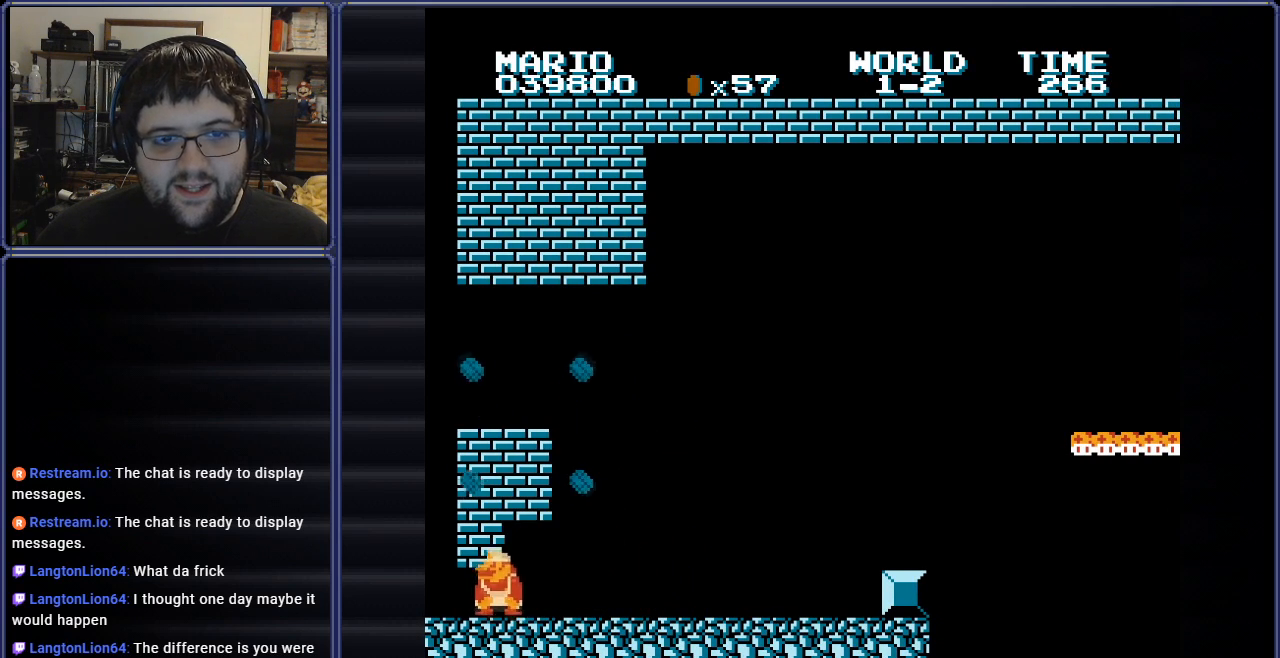
{"buttons": ["B", "DPAD_DOWN"], "events": [[83, "DPAD_RIGHT", "down"], [183, "A", "up"], [233, "DPAD_RIGHT", "up"], [250, "A", "down"], [434, "A", "up"]]}
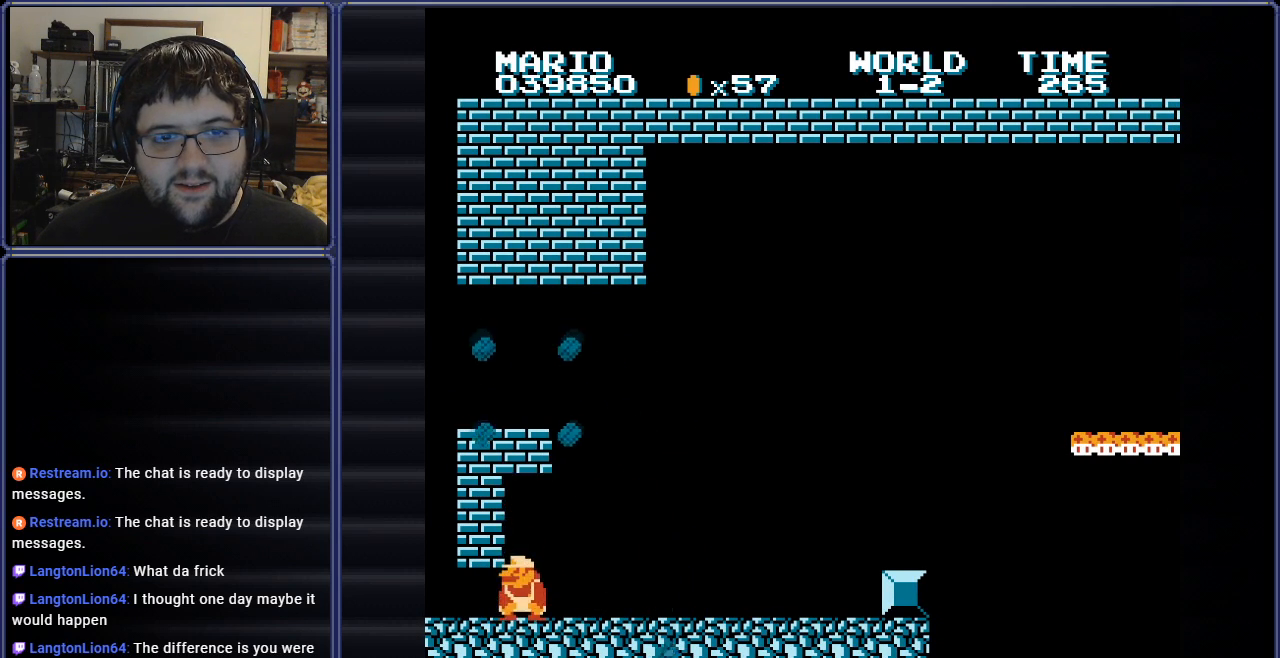
{"buttons": ["A", "B"], "events": [[17, "DPAD_DOWN", "up"], [67, "A", "down"], [334, "A", "up"], [384, "A", "down"]]}
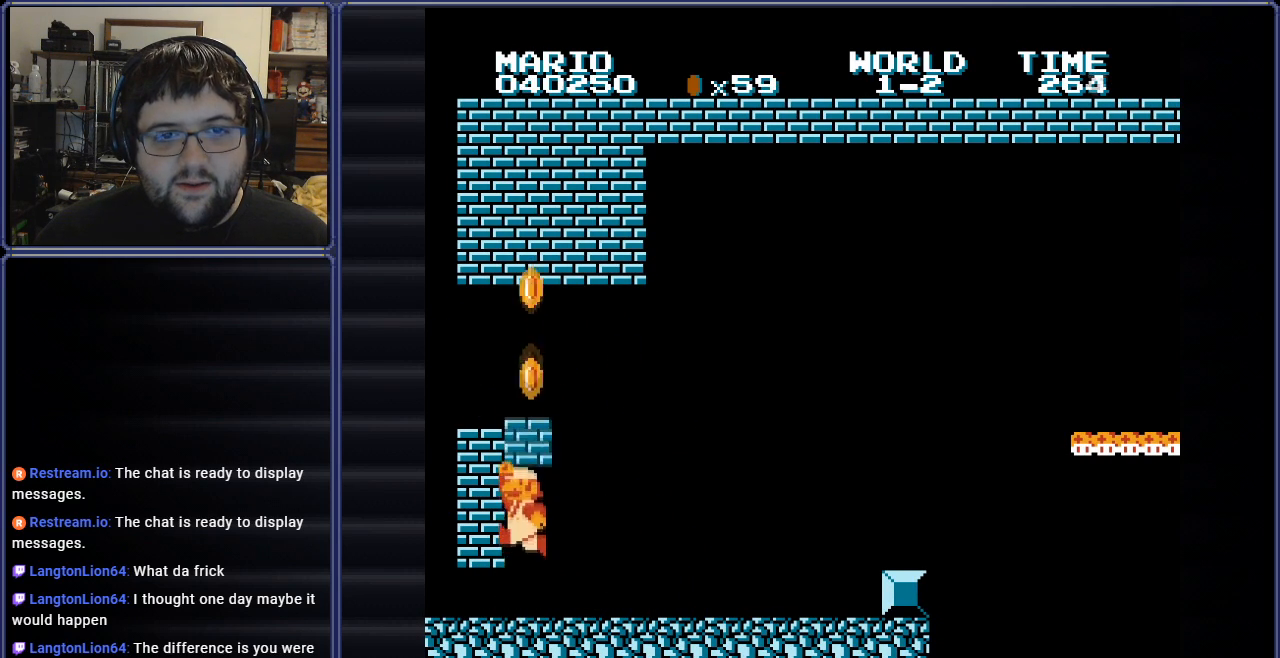
{"buttons": ["A", "B"], "events": [[83, "A", "up"], [217, "A", "down"], [384, "A", "up"], [484, "A", "down"]]}
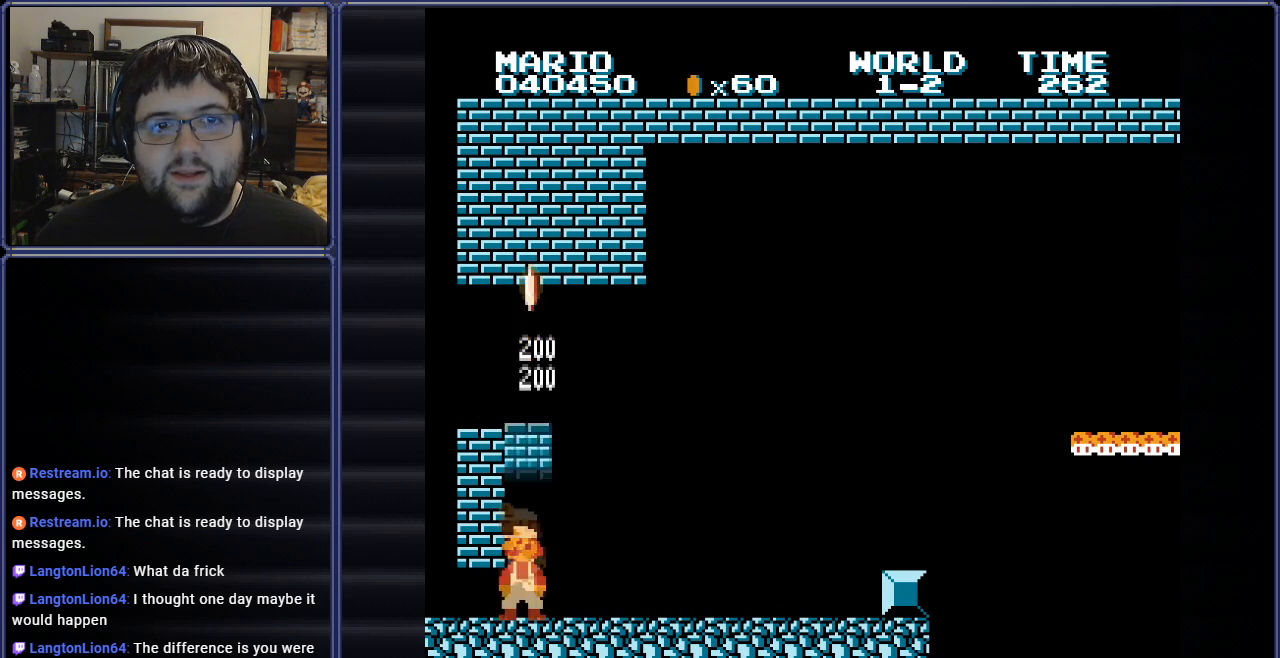
{"buttons": ["B"], "events": [[184, "A", "up"], [301, "A", "down"], [467, "A", "up"]]}
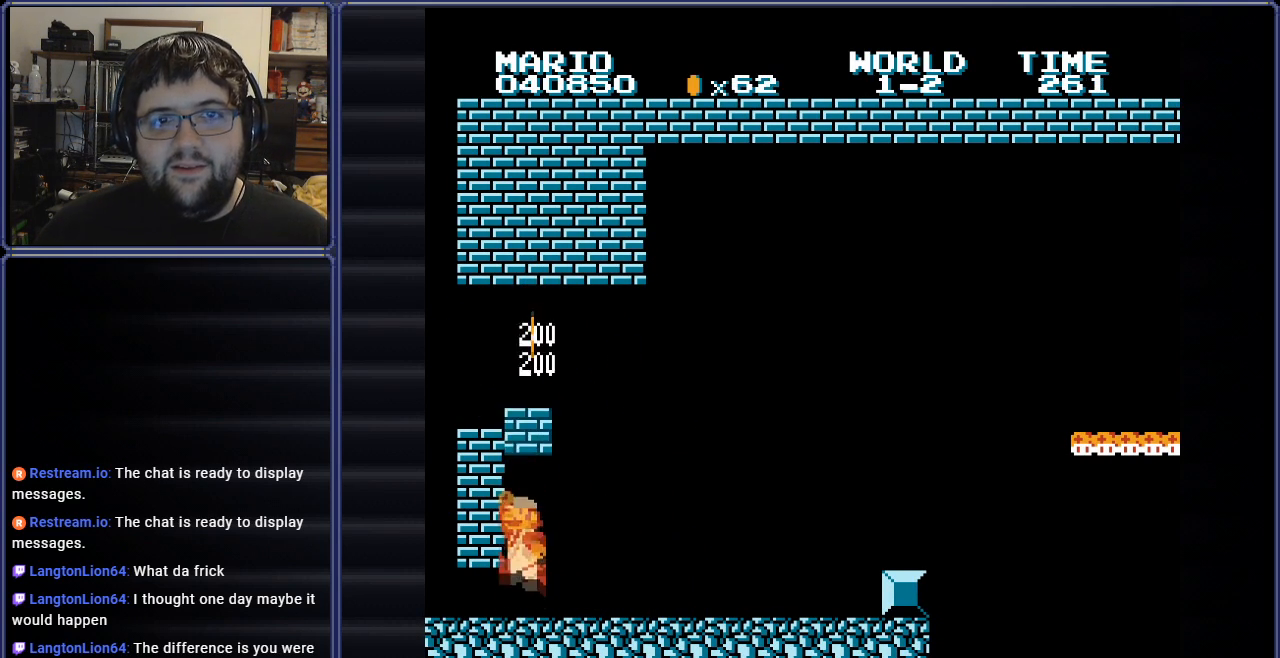
{"buttons": ["A", "B"], "events": [[100, "A", "down"], [250, "A", "up"], [384, "A", "down"]]}
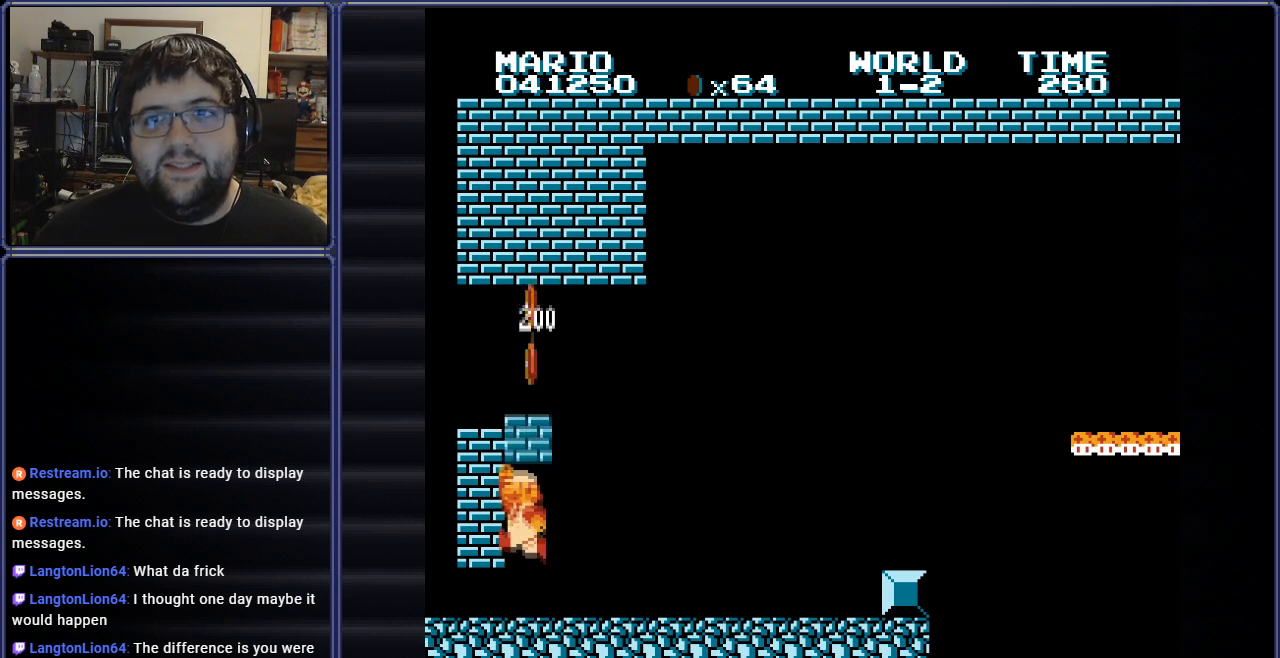
{"buttons": ["A", "B"], "events": [[50, "A", "up"], [201, "A", "down"], [351, "A", "up"], [484, "A", "down"]]}
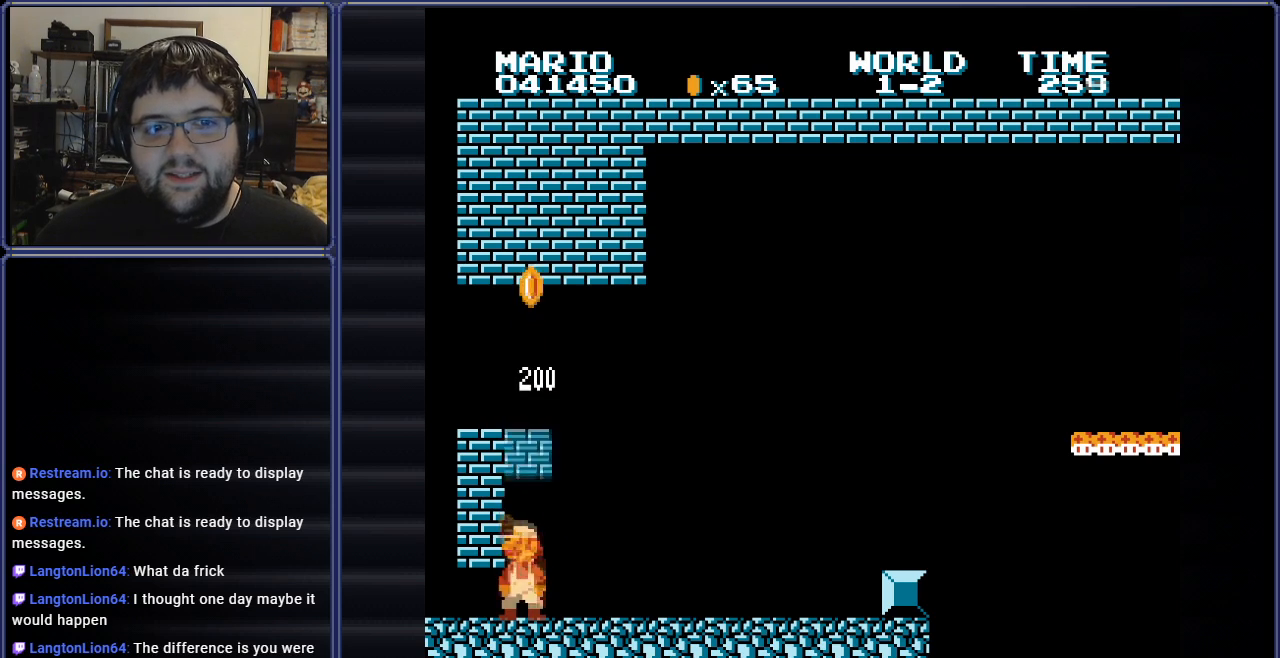
{"buttons": ["B"], "events": [[183, "A", "up"], [267, "A", "down"], [450, "A", "up"]]}
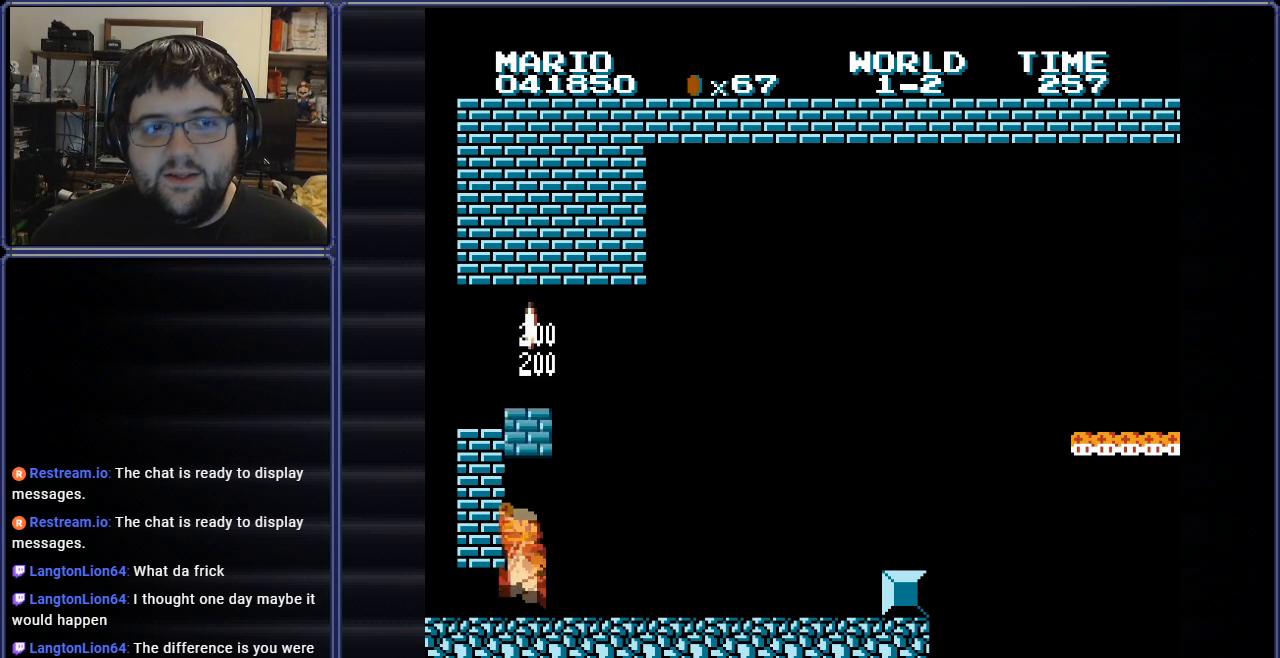
{"buttons": ["A", "B"], "events": [[50, "A", "down"], [251, "A", "up"], [351, "A", "down"]]}
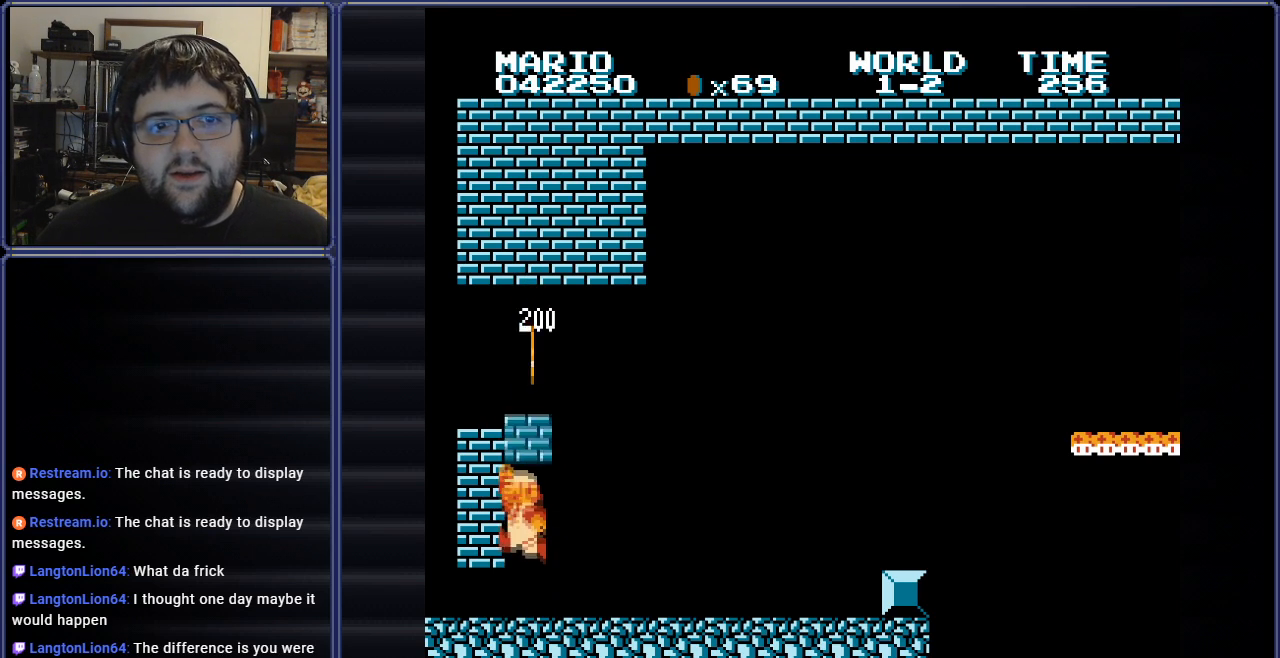
{"buttons": ["A", "B", "DPAD_RIGHT"], "events": [[67, "A", "up"], [150, "A", "down"], [300, "A", "up"], [434, "DPAD_RIGHT", "down"], [467, "A", "down"]]}
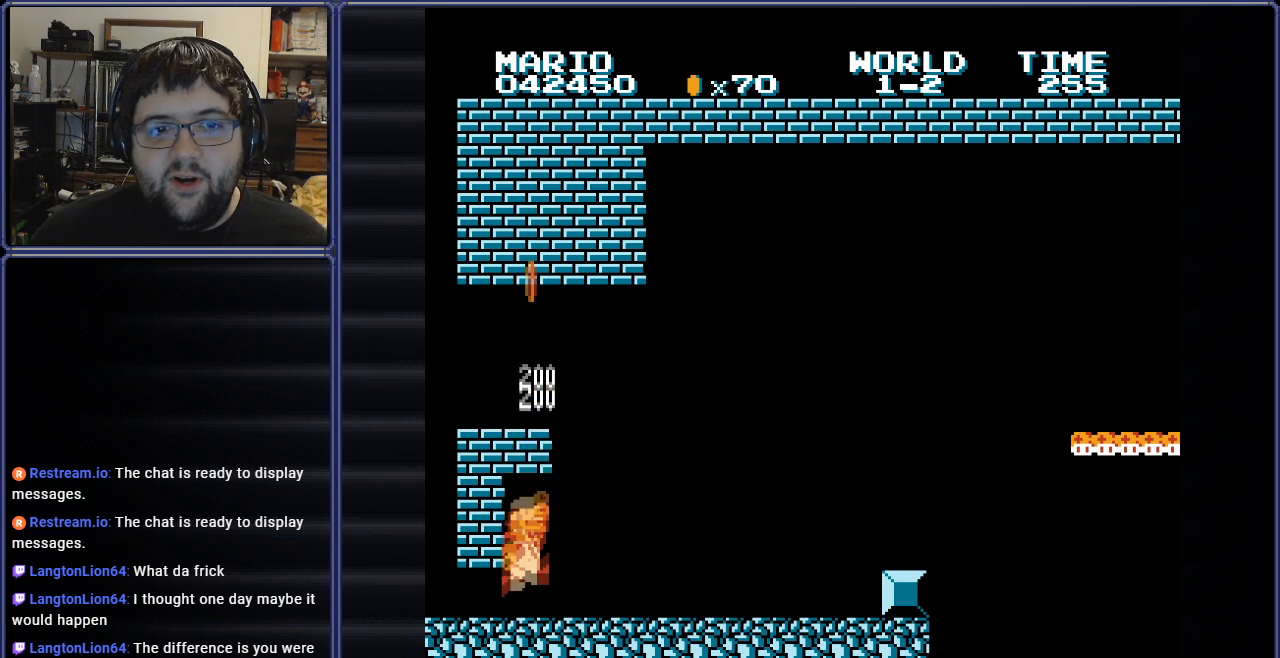
{"buttons": ["B", "DPAD_RIGHT"], "events": [[84, "DPAD_RIGHT", "up"], [150, "A", "up"], [251, "A", "down"], [417, "DPAD_RIGHT", "down"], [434, "A", "up"]]}
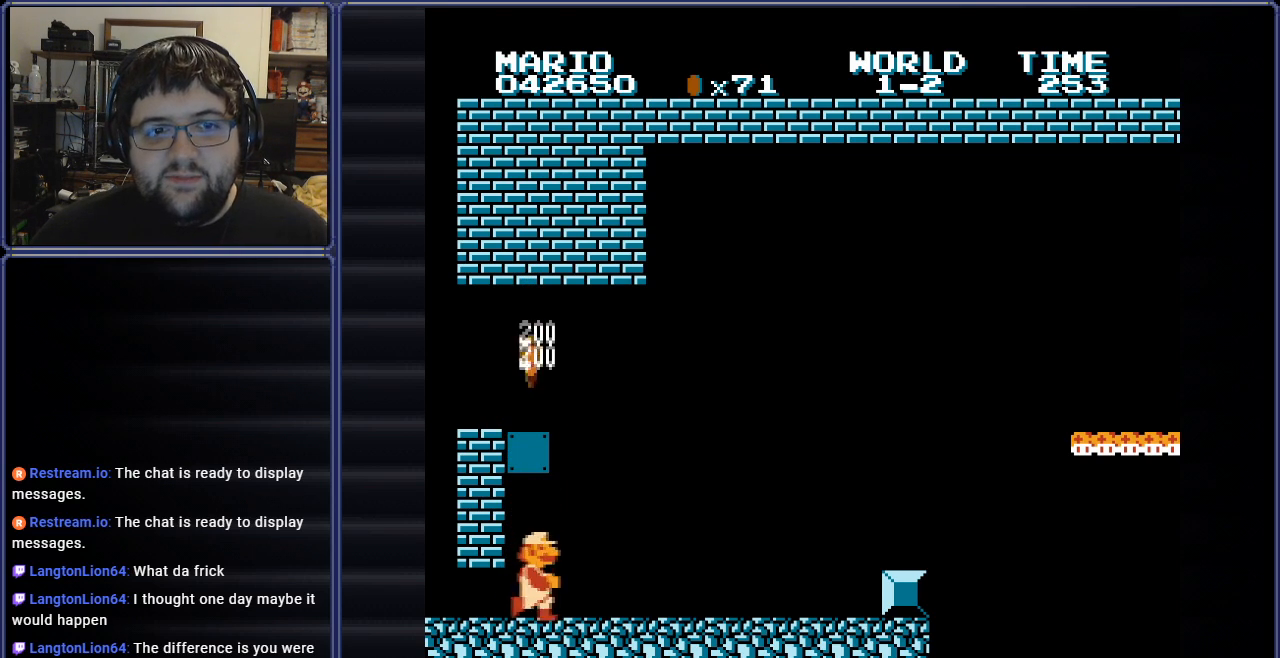
{"buttons": ["A", "B"], "events": [[217, "DPAD_RIGHT", "up"], [283, "DPAD_LEFT", "down"], [367, "A", "down"], [500, "DPAD_LEFT", "up"]]}
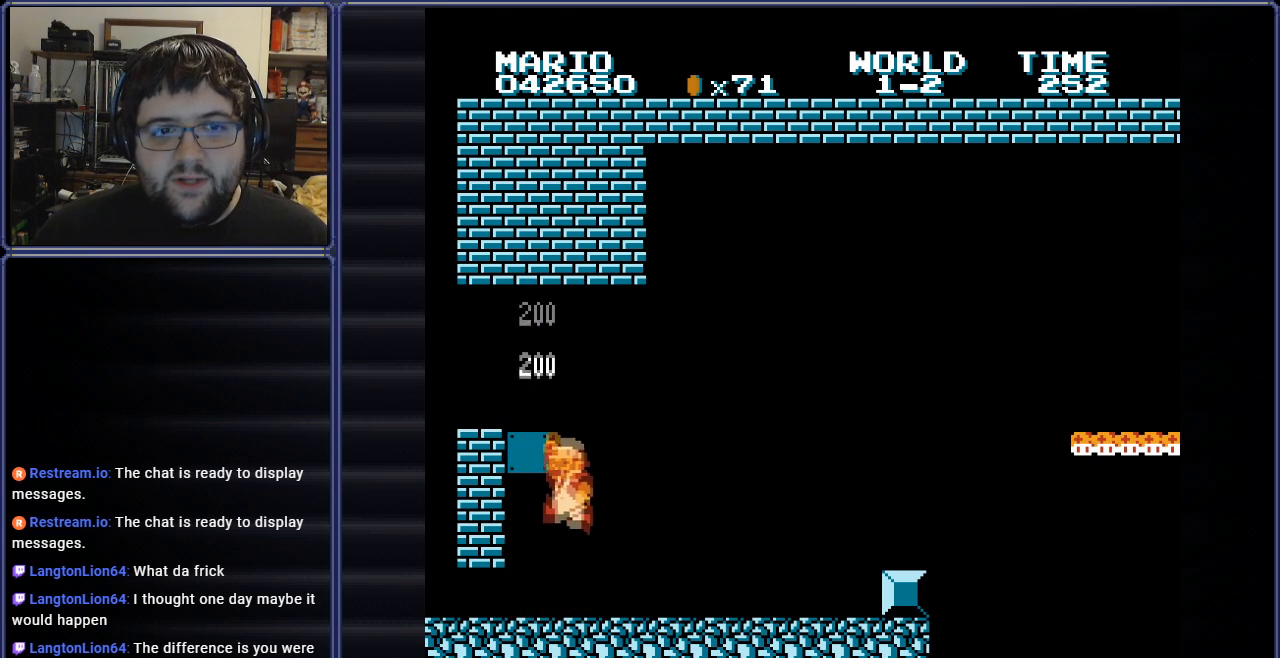
{"buttons": ["A", "B"], "events": [[50, "DPAD_LEFT", "down"], [317, "A", "up"], [434, "DPAD_LEFT", "up"], [484, "A", "down"]]}
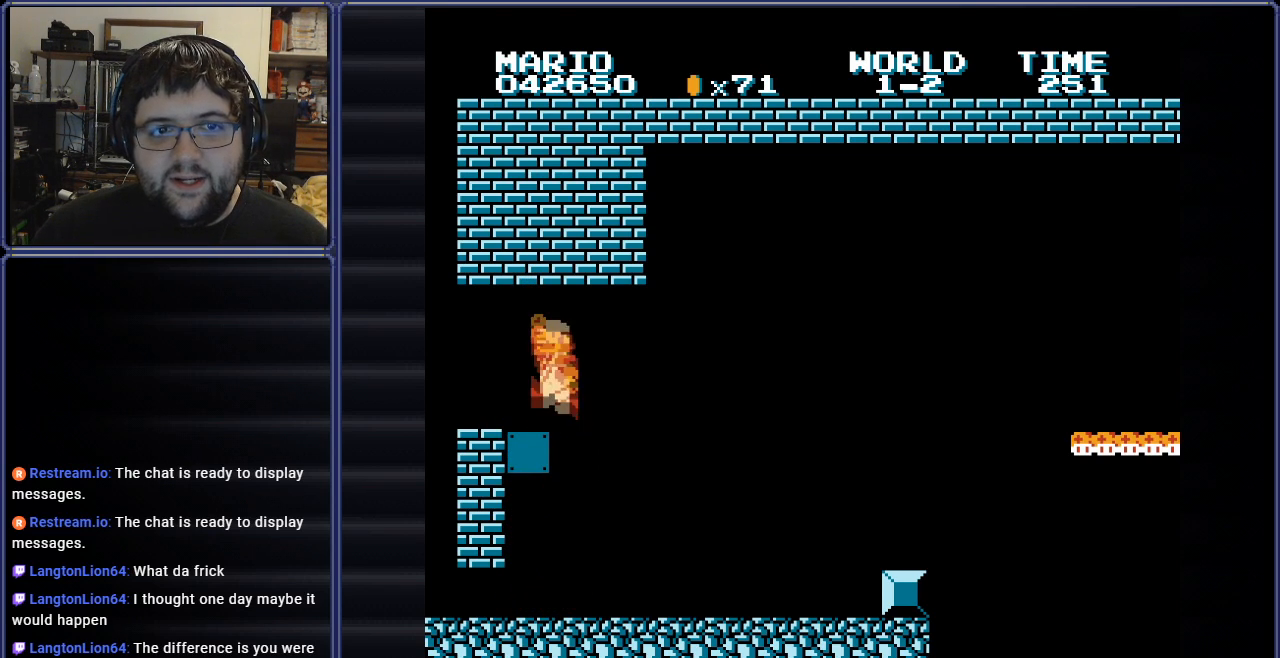
{"buttons": ["A", "B"], "events": [[150, "A", "up"], [283, "A", "down"], [317, "DPAD_LEFT", "down"], [467, "DPAD_LEFT", "up"]]}
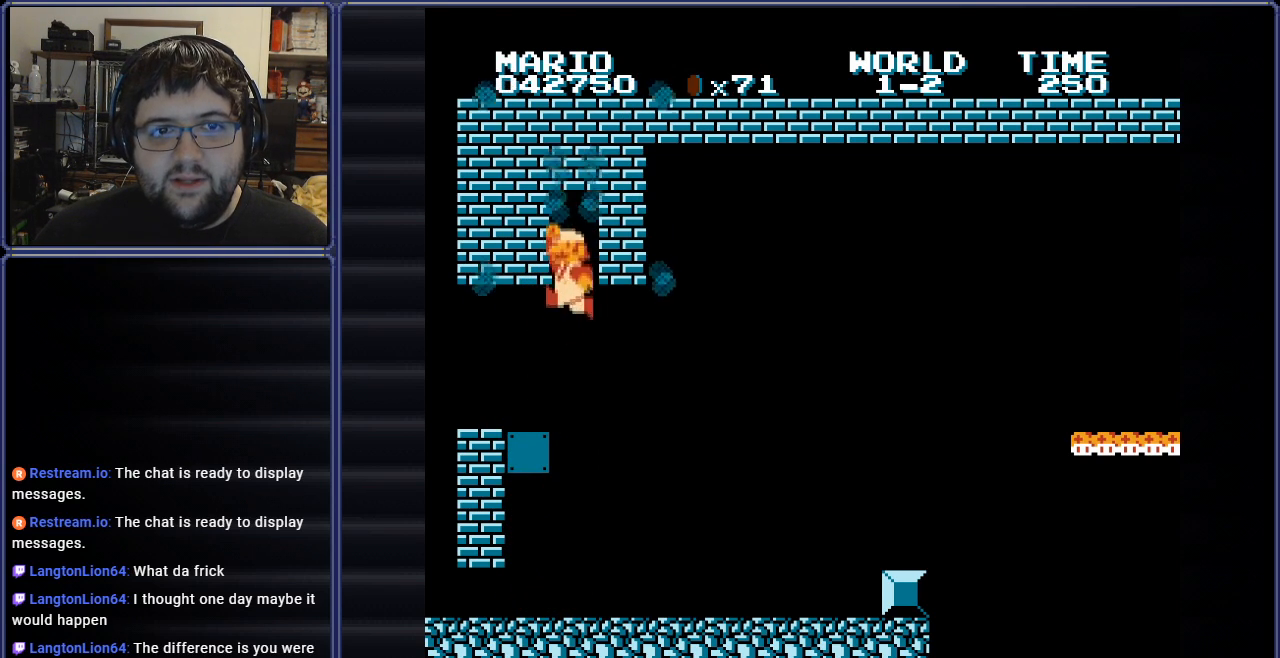
{"buttons": ["B", "DPAD_LEFT"], "events": [[67, "A", "up"], [217, "DPAD_LEFT", "down"]]}
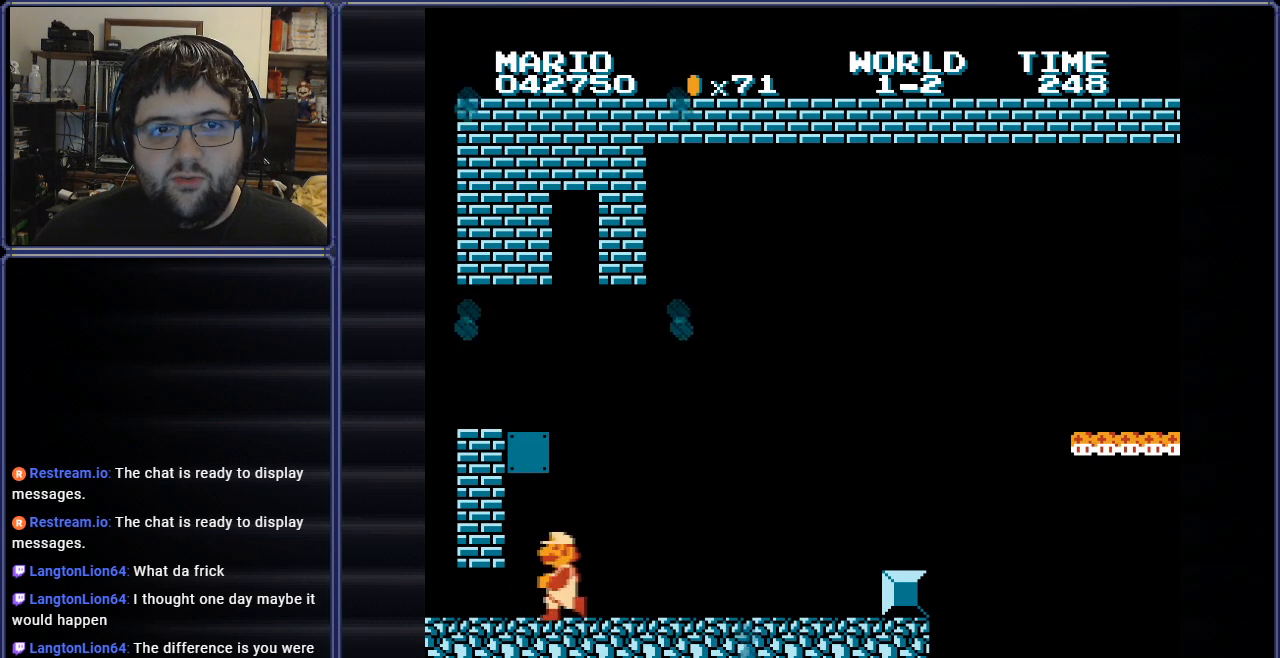
{"buttons": ["A", "B", "DPAD_LEFT"], "events": [[16, "DPAD_LEFT", "up"], [67, "A", "down"], [183, "DPAD_RIGHT", "down"], [333, "DPAD_RIGHT", "up"], [350, "DPAD_LEFT", "down"]]}
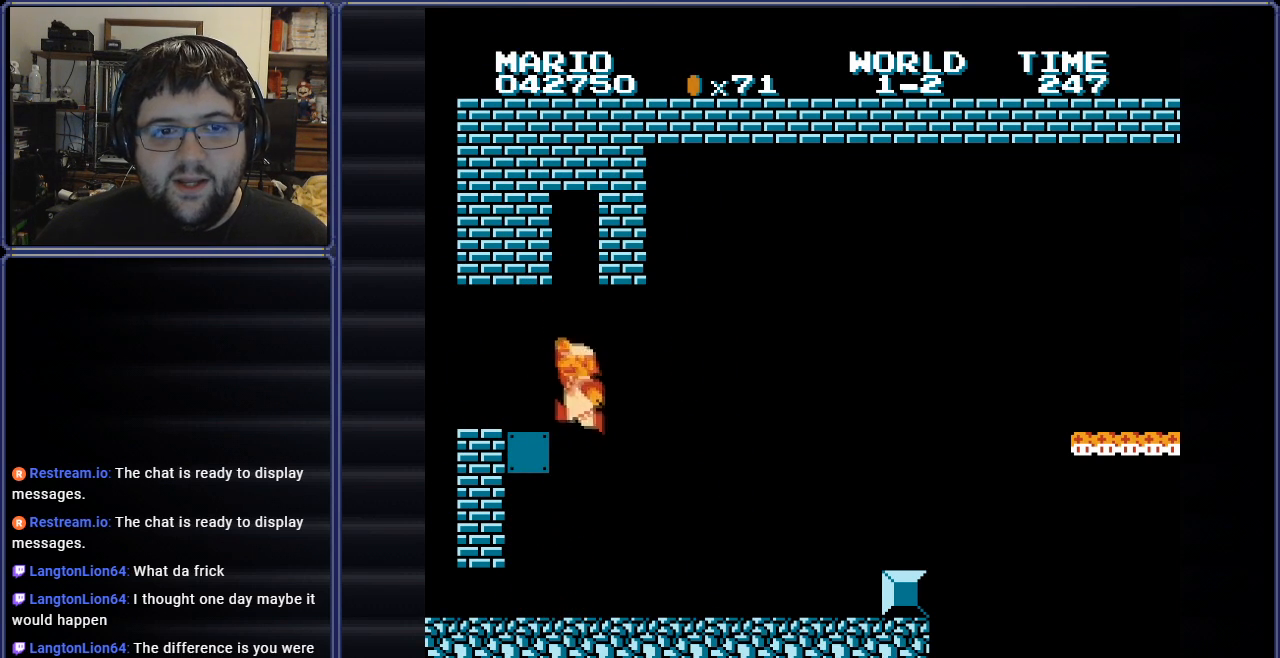
{"buttons": ["A", "B"], "events": [[301, "DPAD_LEFT", "up"], [317, "A", "up"], [501, "A", "down"]]}
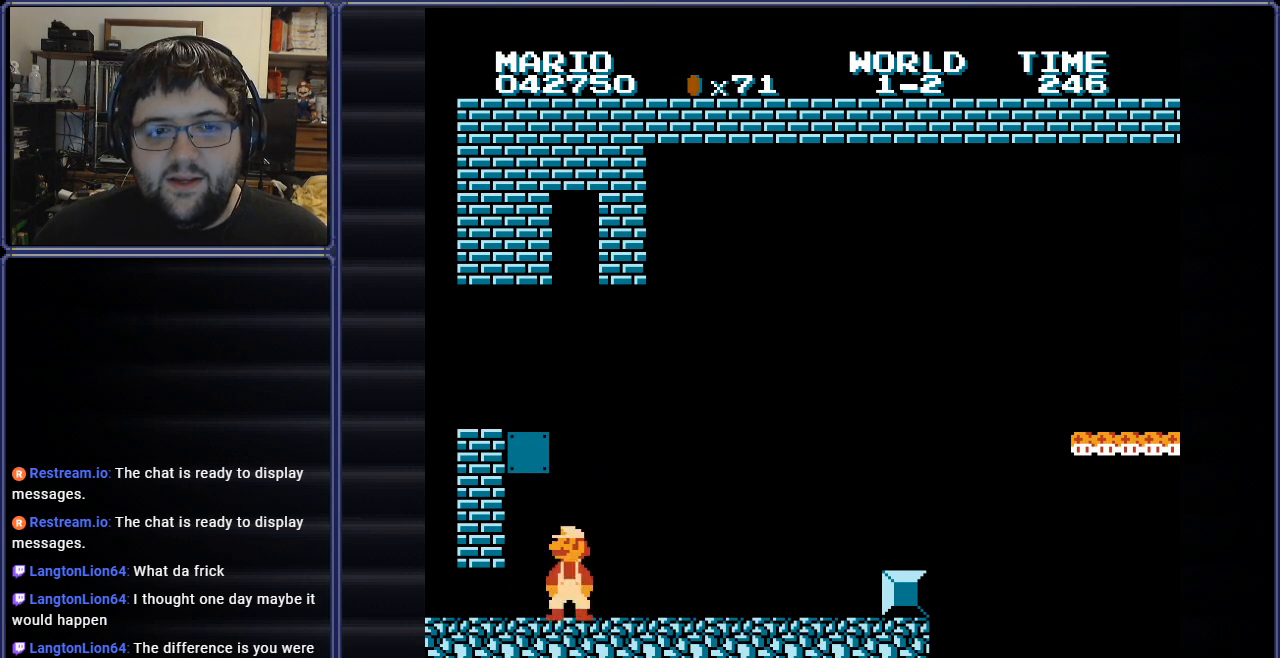
{"buttons": ["A", "B", "DPAD_LEFT"], "events": [[417, "DPAD_LEFT", "down"]]}
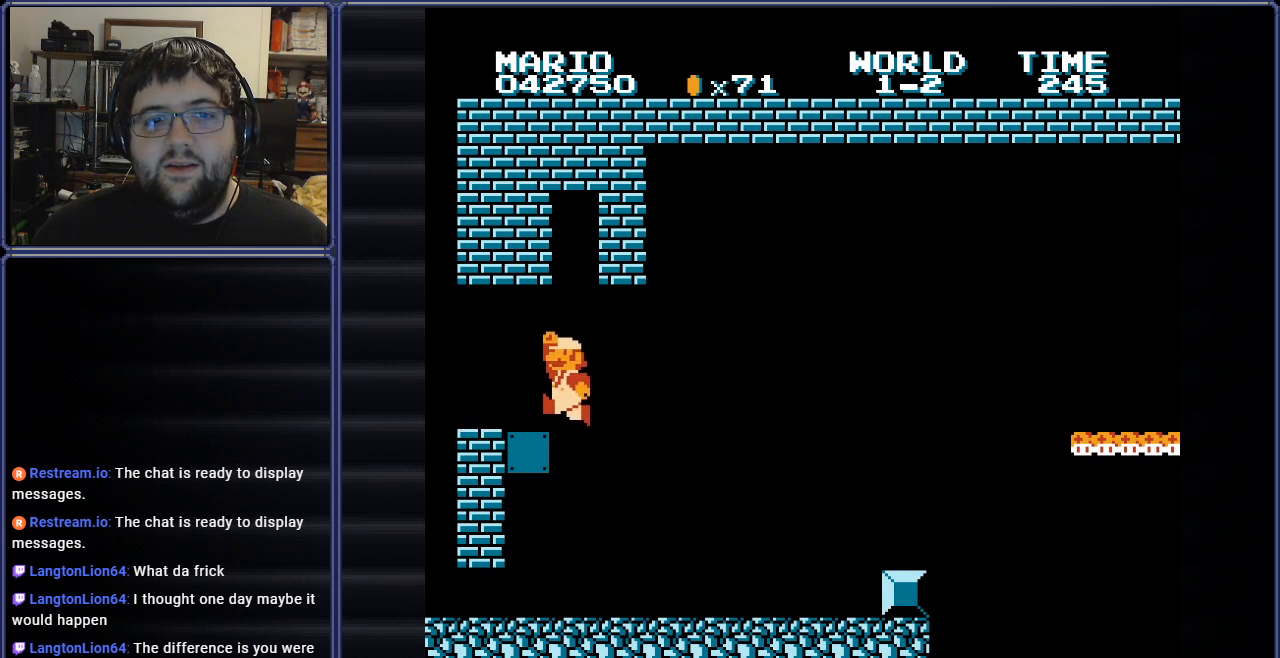
{"buttons": ["A", "B", "DPAD_LEFT"], "events": [[50, "A", "up"], [217, "DPAD_LEFT", "up"], [334, "A", "down"], [384, "DPAD_LEFT", "down"]]}